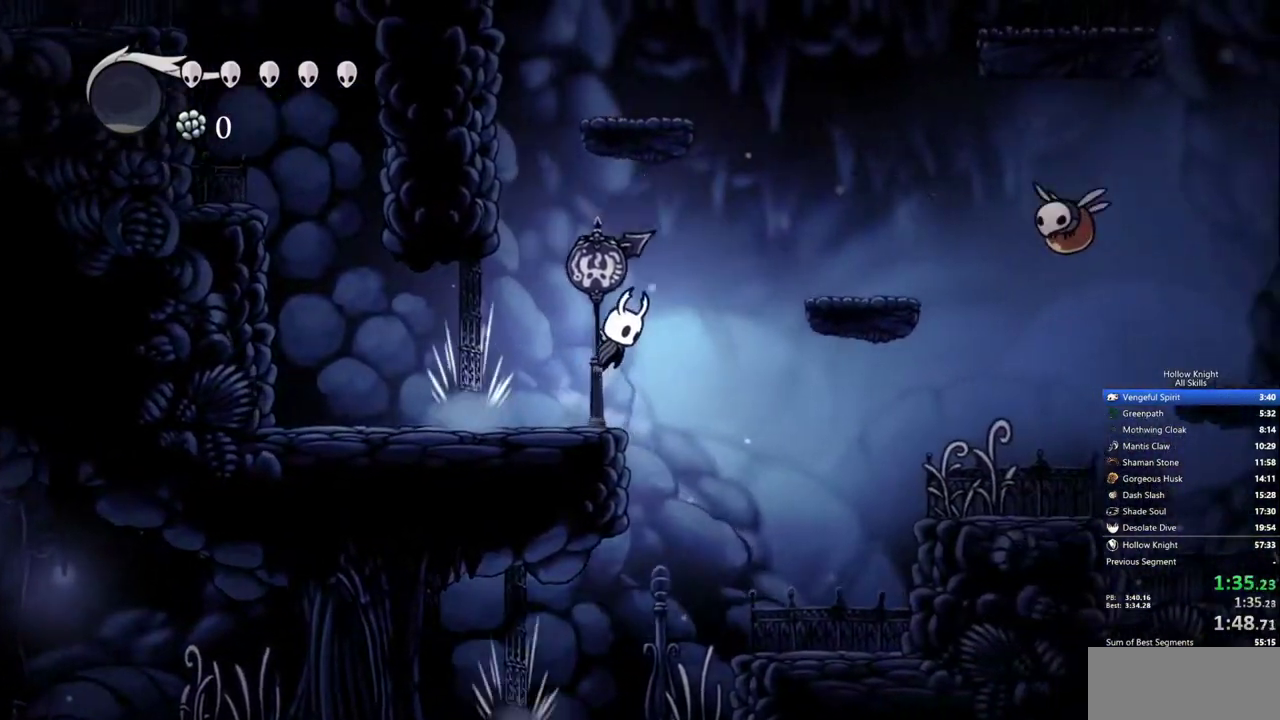
Gameplay with keyboard; each line is a JSON object with the keys held at the frame after it. "events" lists presses ("down") and releases ("up") of "cdash", "dash", "dnail", "down", "heal", "inv", "jump", "left", "nail", "right", "spell" and "up" between this image and that frame as [ms after this image, input, new state], when the widget could be followed in between. No other keys are recorded. Mouse input is not recorded. Key names are as the overlay labels them; some are game actions (e.g. jump) rather than physical keys.
{"keys": ["right"], "events": [[333, "jump", "up"]]}
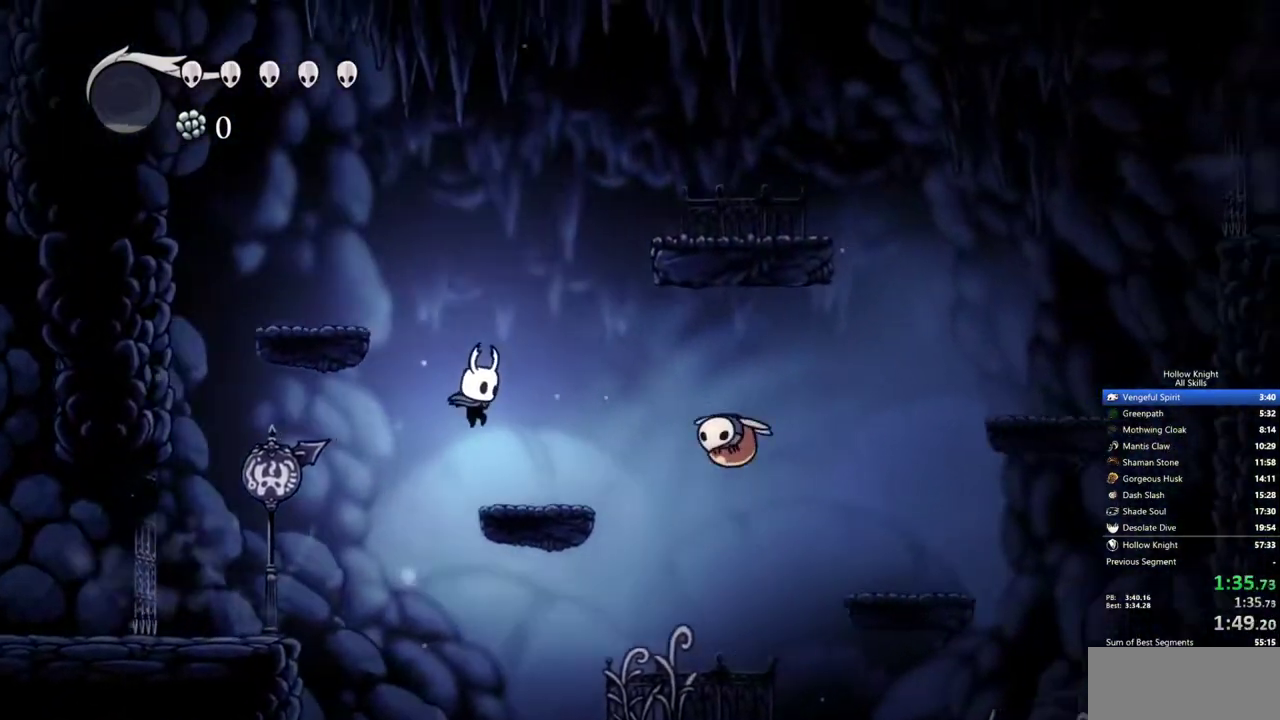
{"keys": ["down", "right"], "events": [[267, "jump", "down"], [400, "down", "down"], [450, "jump", "up"]]}
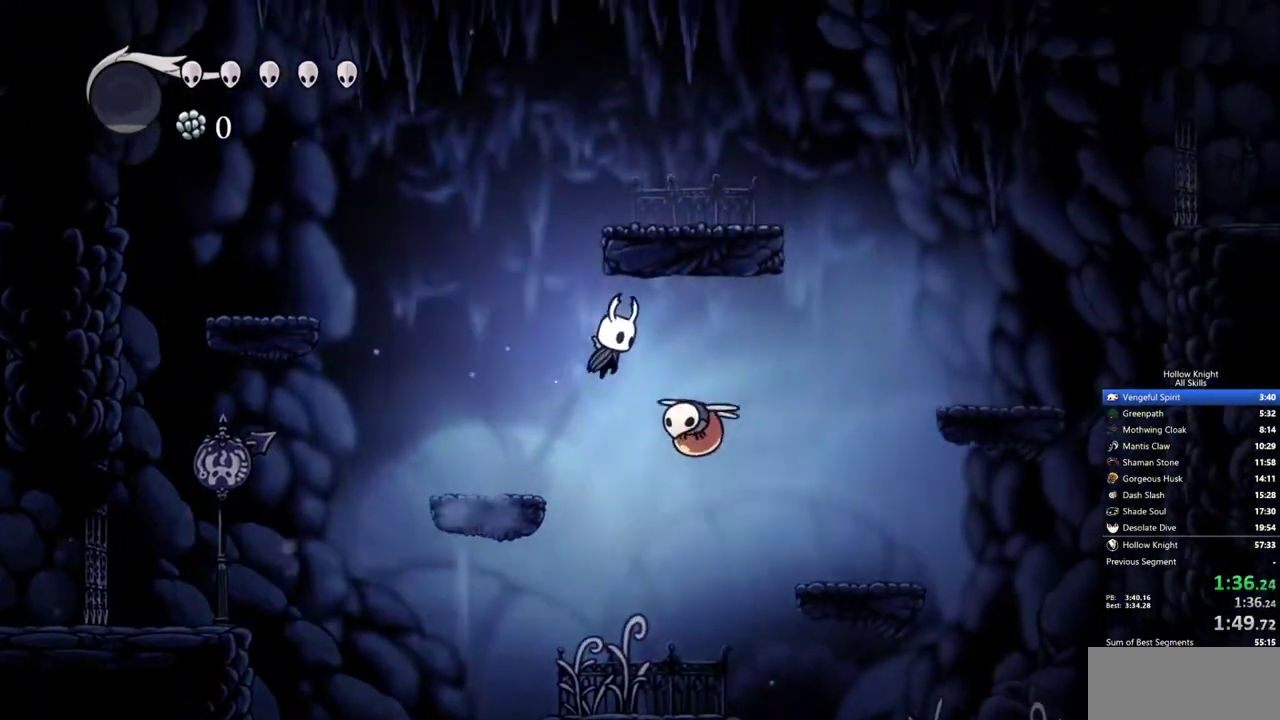
{"keys": ["down"], "events": [[83, "nail", "down"], [233, "nail", "up"], [467, "right", "up"]]}
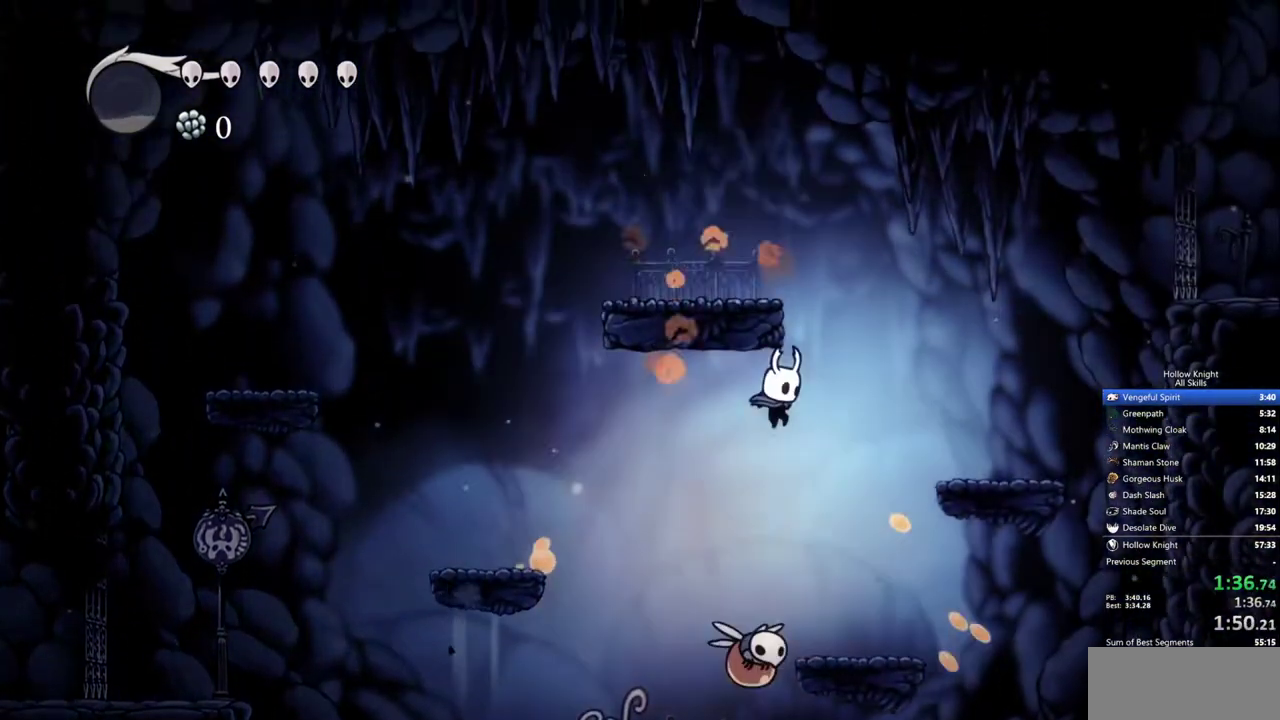
{"keys": ["down"], "events": [[250, "nail", "down"], [333, "nail", "up"]]}
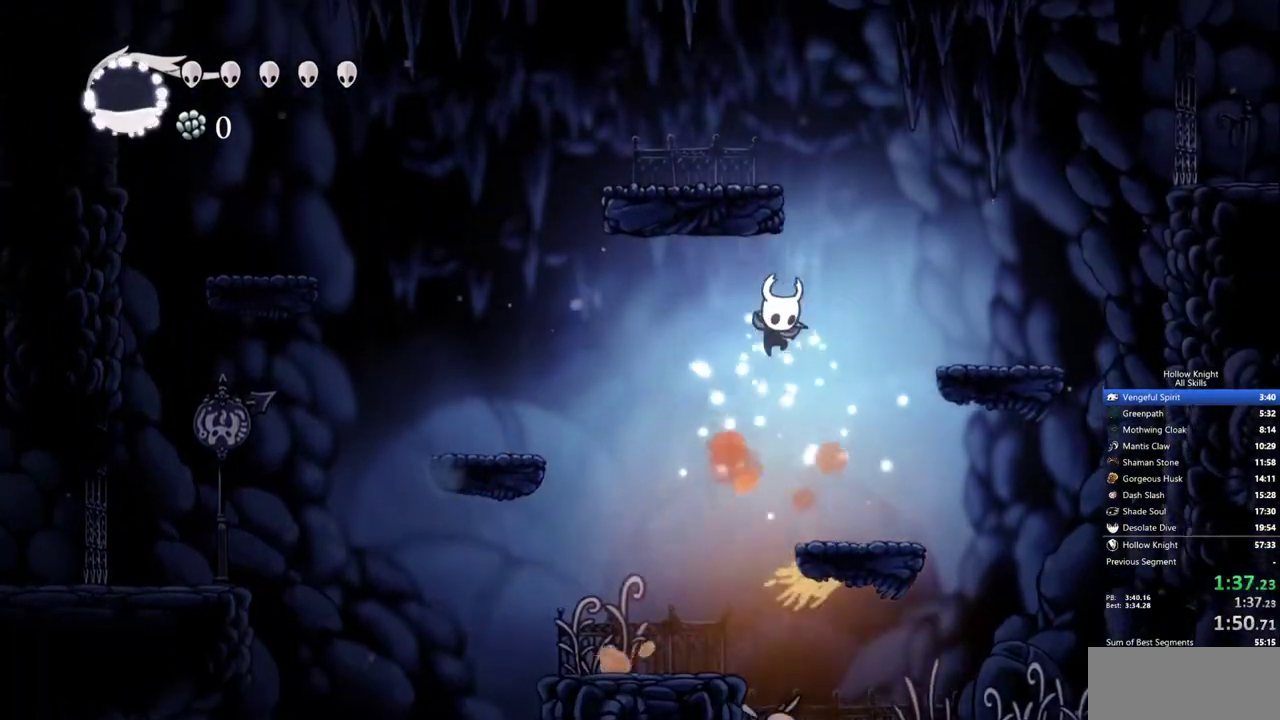
{"keys": ["down", "nail"], "events": [[500, "nail", "down"]]}
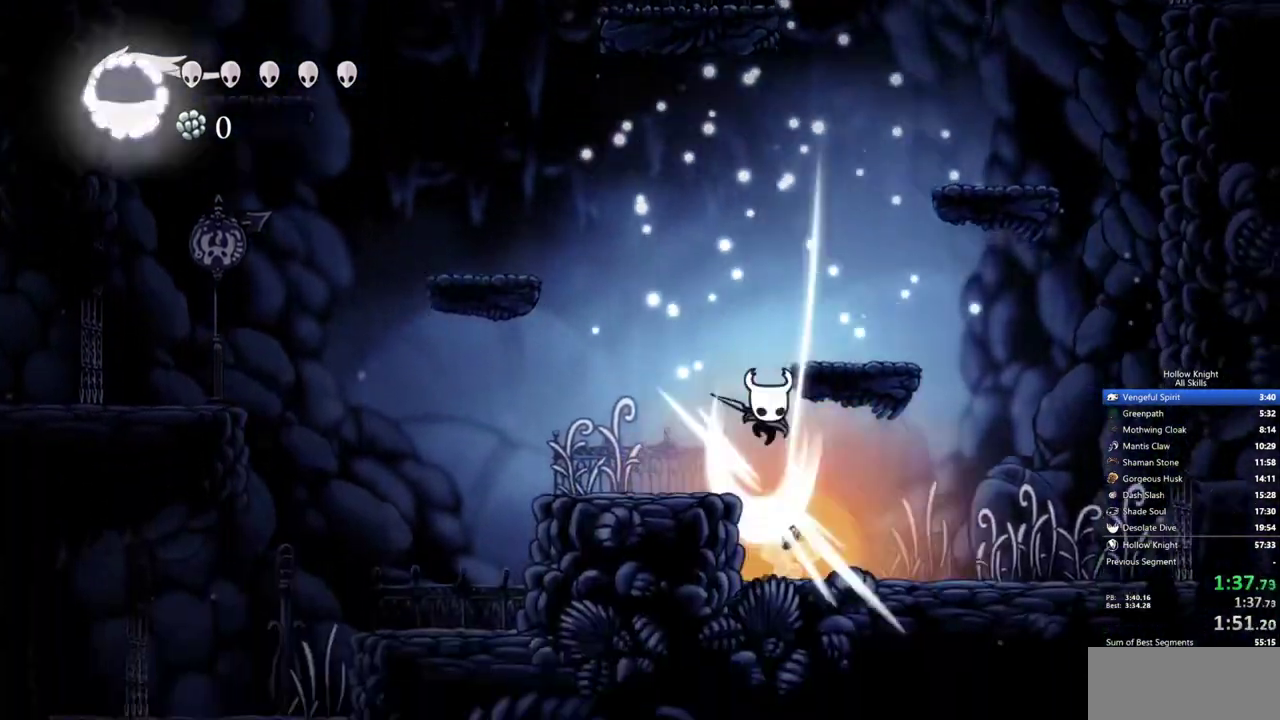
{"keys": [], "events": [[83, "nail", "up"], [133, "down", "up"]]}
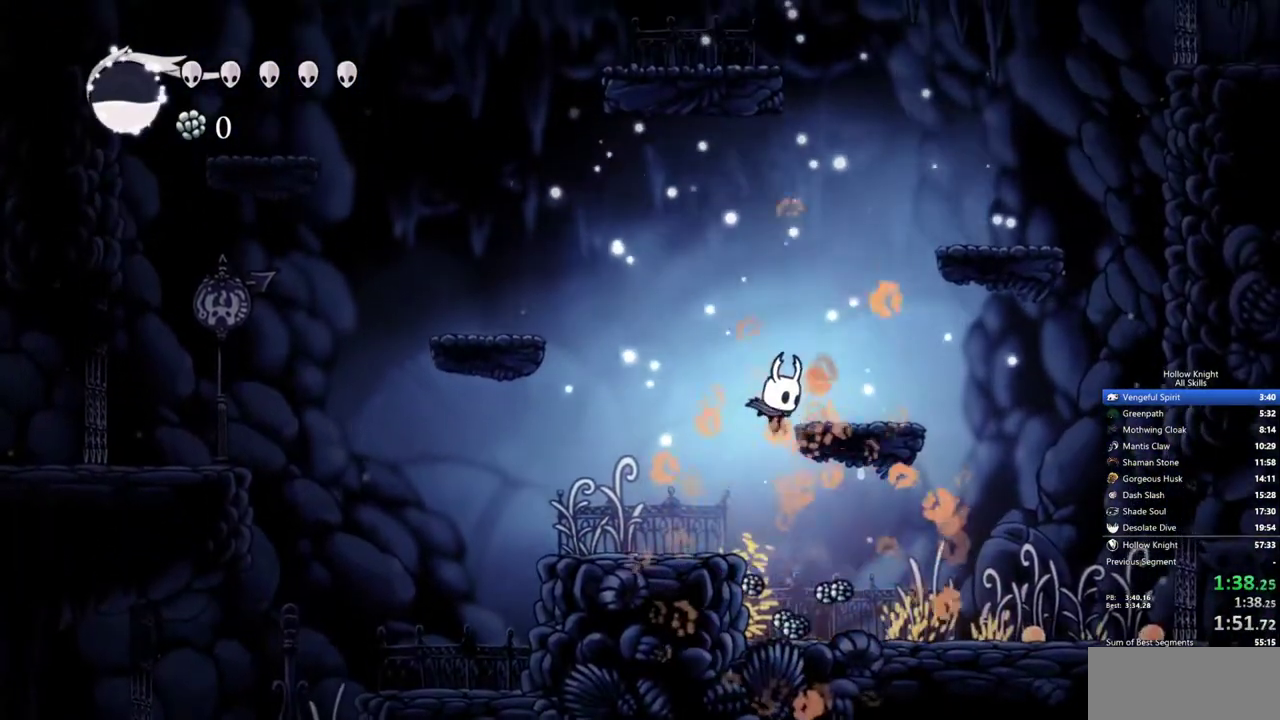
{"keys": ["left"], "events": [[100, "right", "down"], [383, "left", "down"], [433, "right", "up"]]}
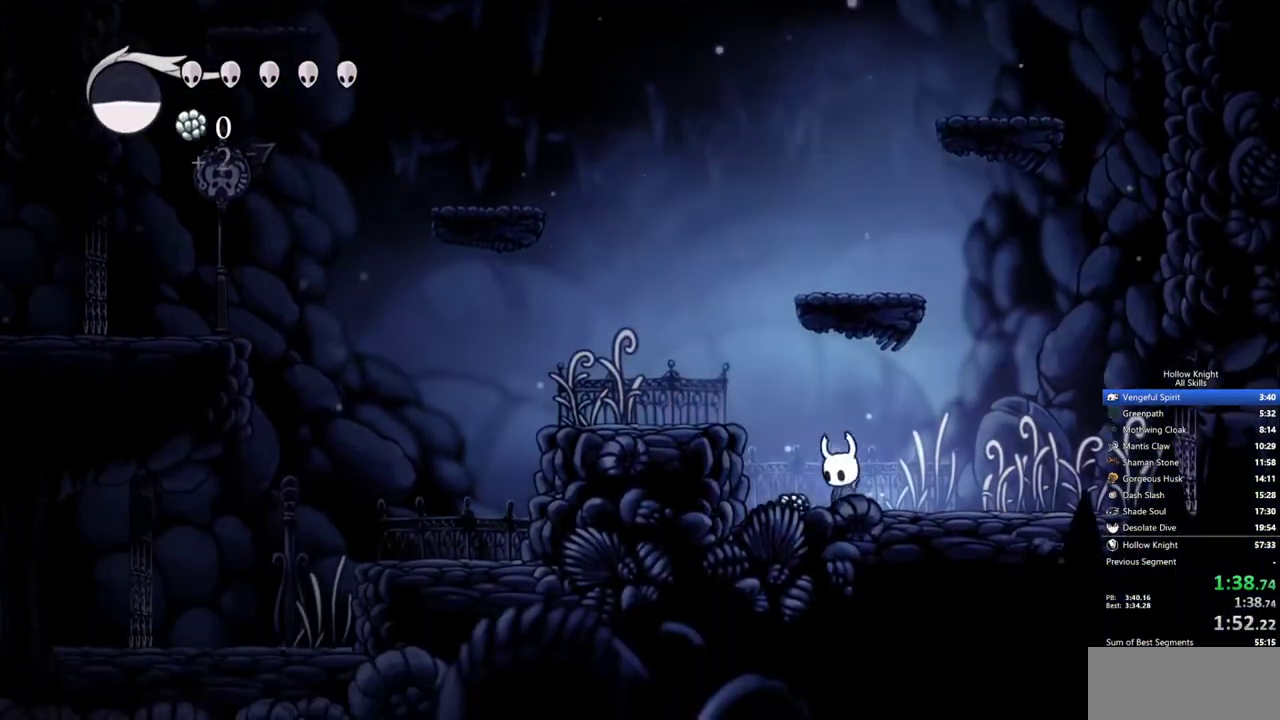
{"keys": ["jump", "left"], "events": [[350, "jump", "down"]]}
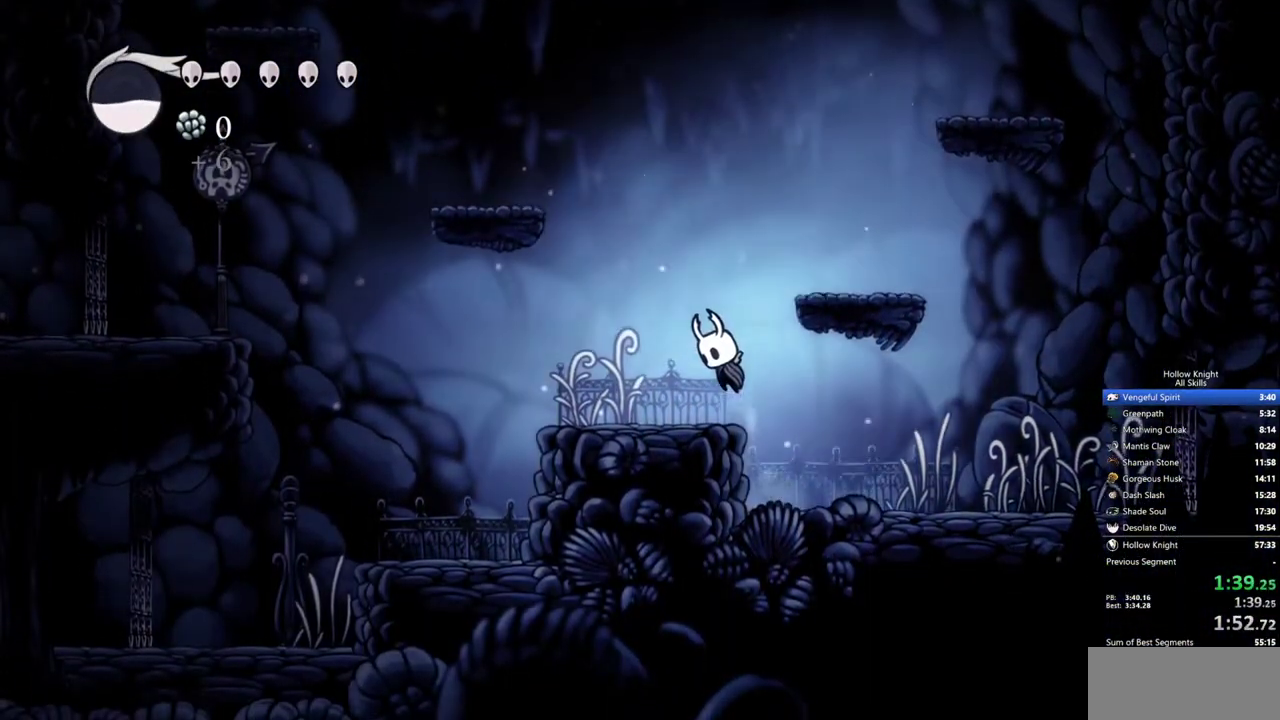
{"keys": ["jump"], "events": [[33, "jump", "up"], [267, "left", "up"], [317, "jump", "down"]]}
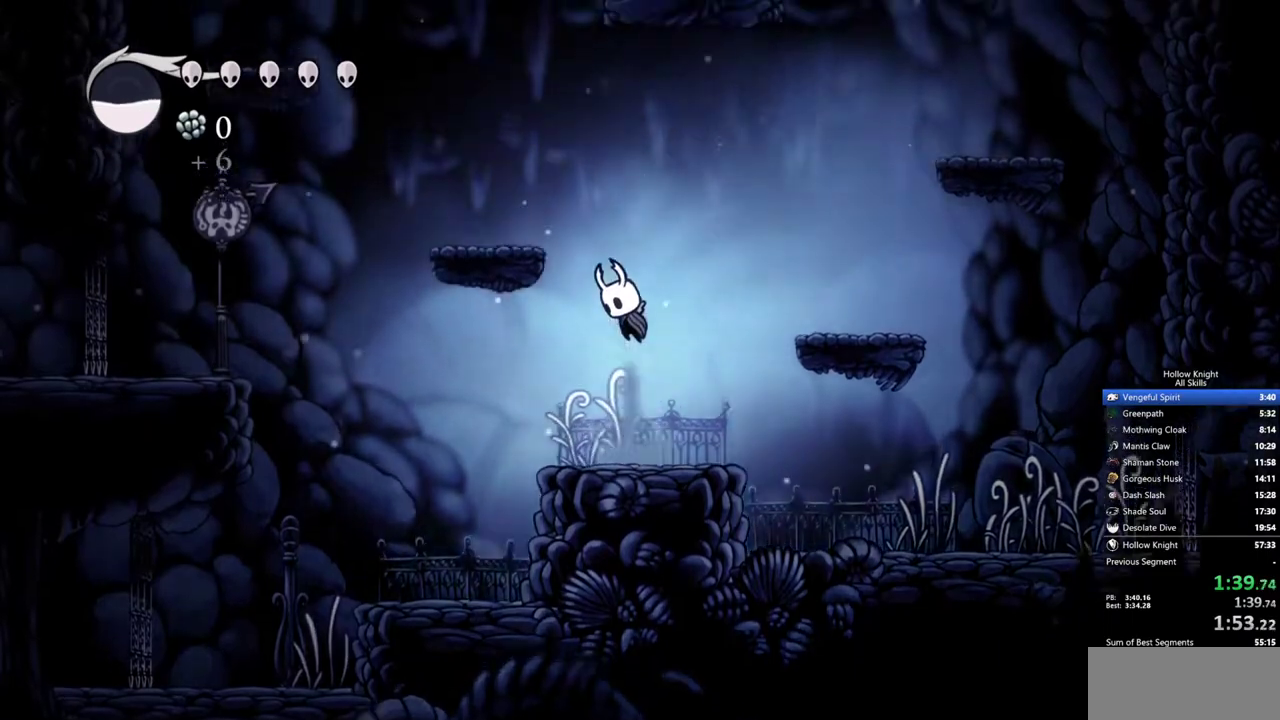
{"keys": [], "events": [[50, "left", "down"], [250, "jump", "up"], [483, "left", "up"]]}
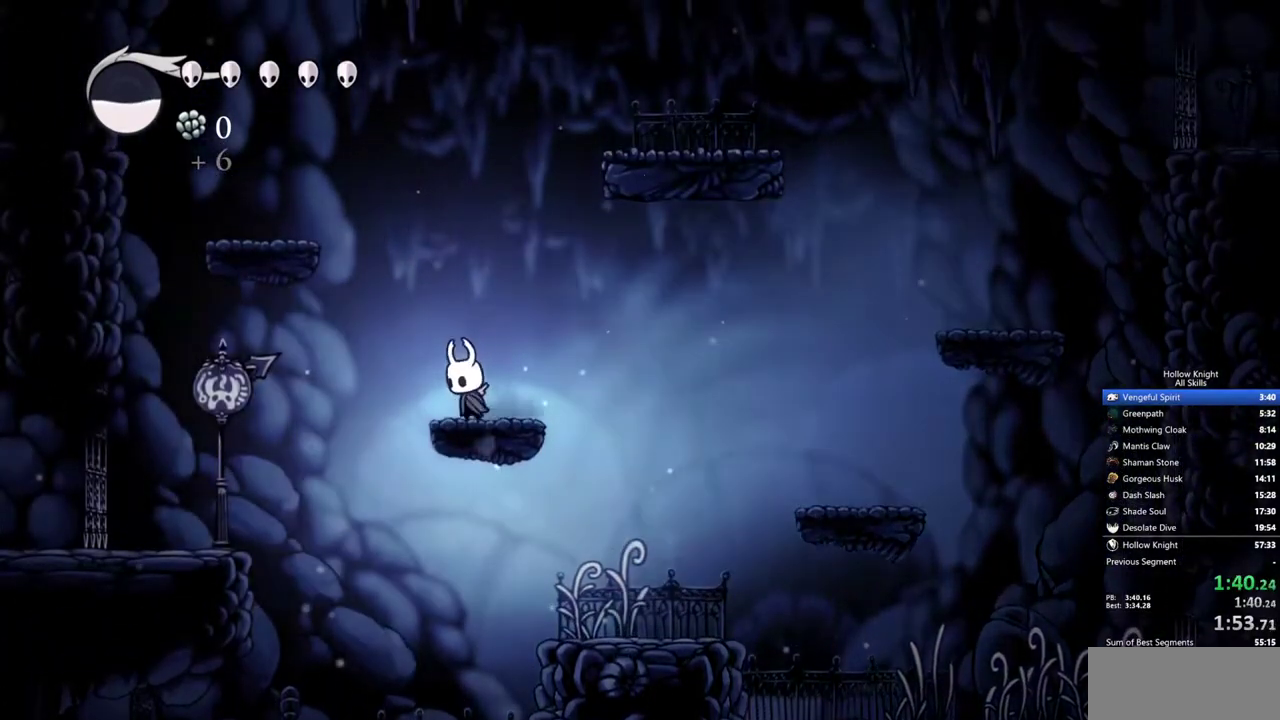
{"keys": [], "events": []}
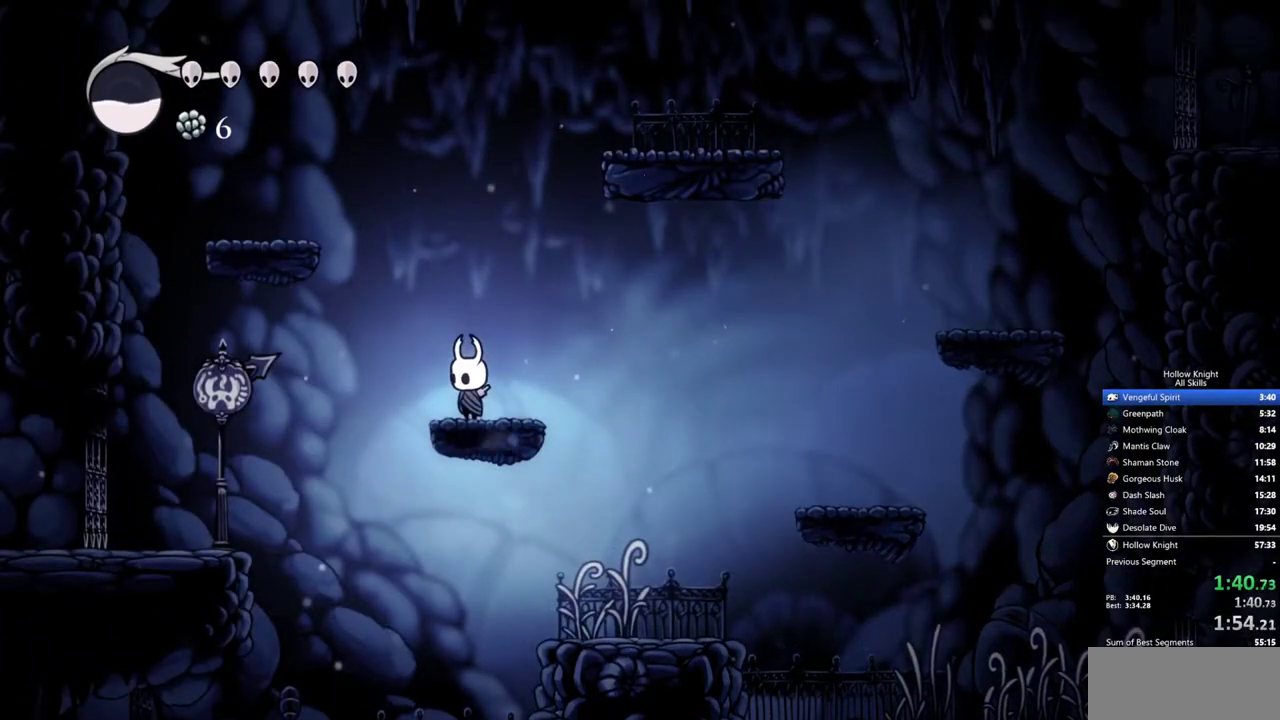
{"keys": [], "events": []}
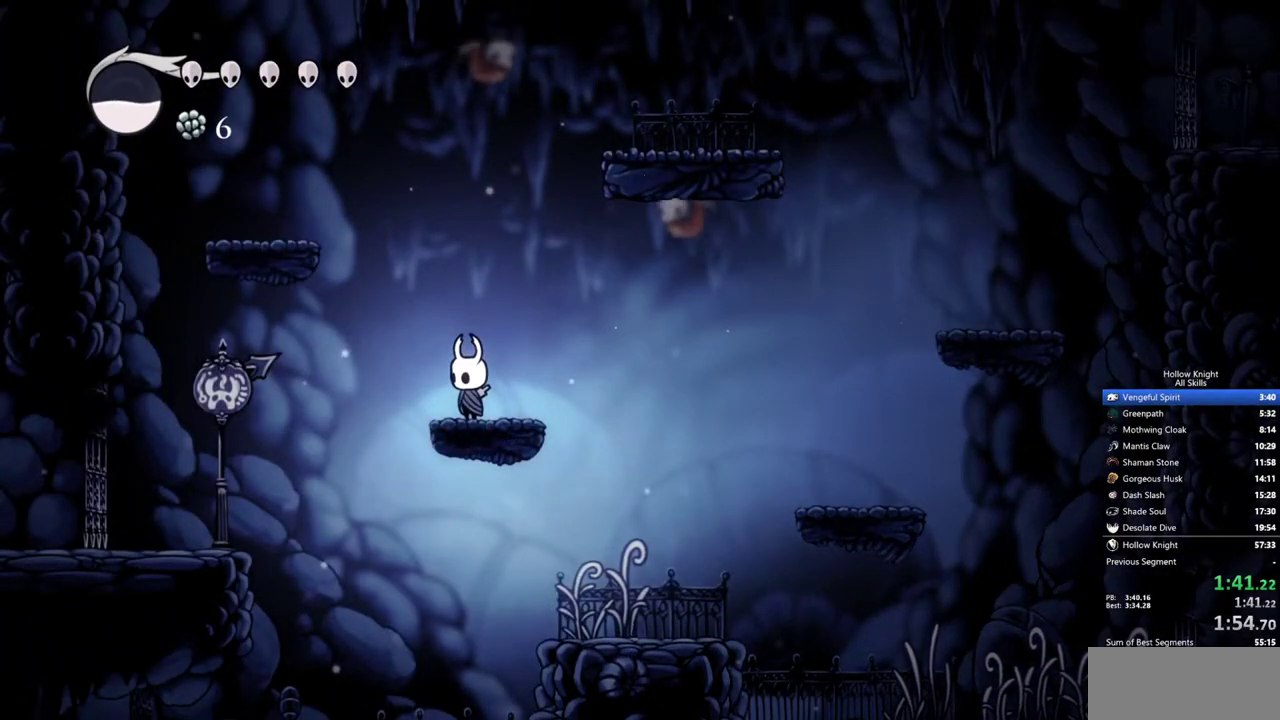
{"keys": ["left"], "events": [[50, "jump", "down"], [50, "left", "down"], [383, "jump", "up"]]}
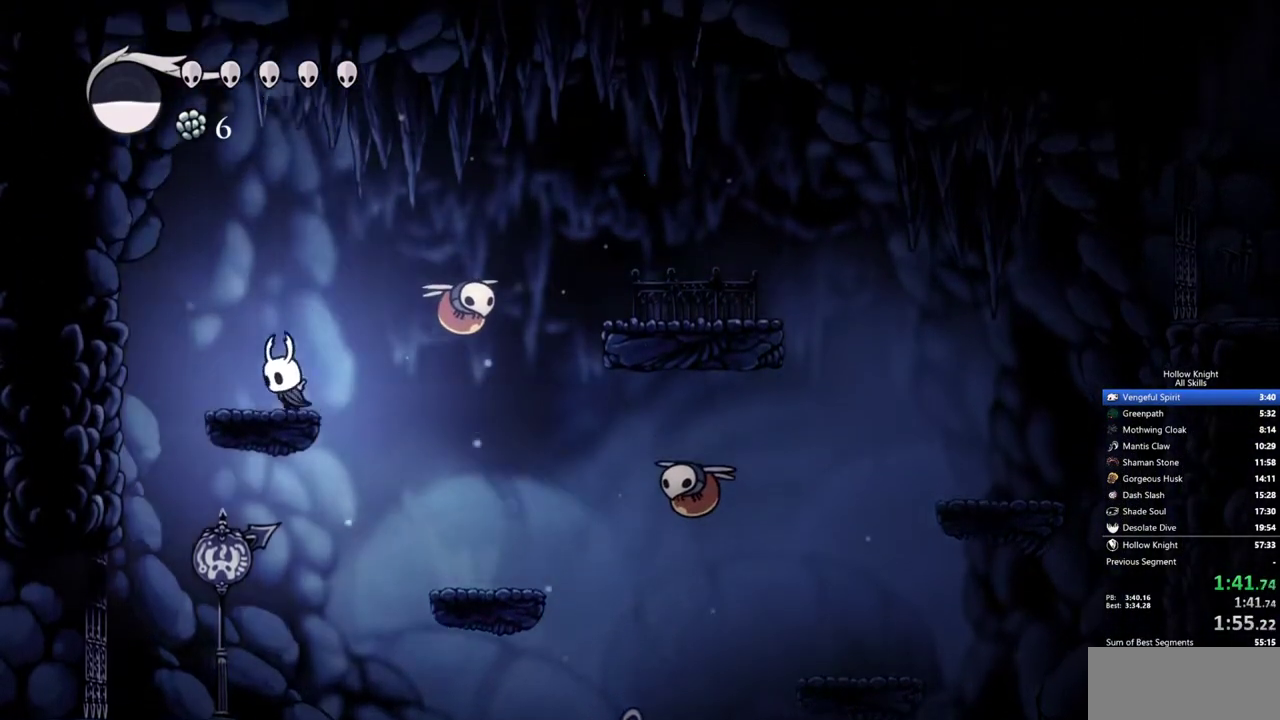
{"keys": ["right"], "events": [[33, "jump", "down"], [167, "left", "up"], [267, "nail", "down"], [267, "right", "down"], [450, "nail", "up"], [500, "jump", "up"]]}
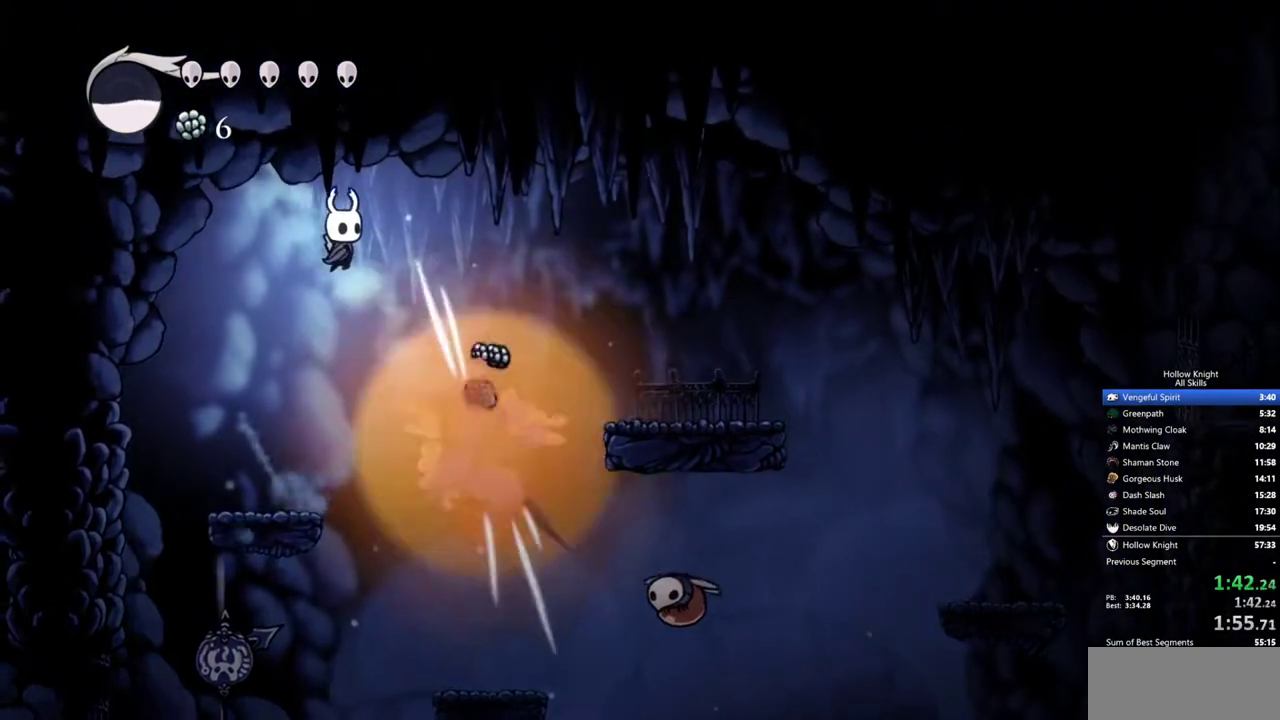
{"keys": ["down", "right"], "events": [[367, "down", "down"]]}
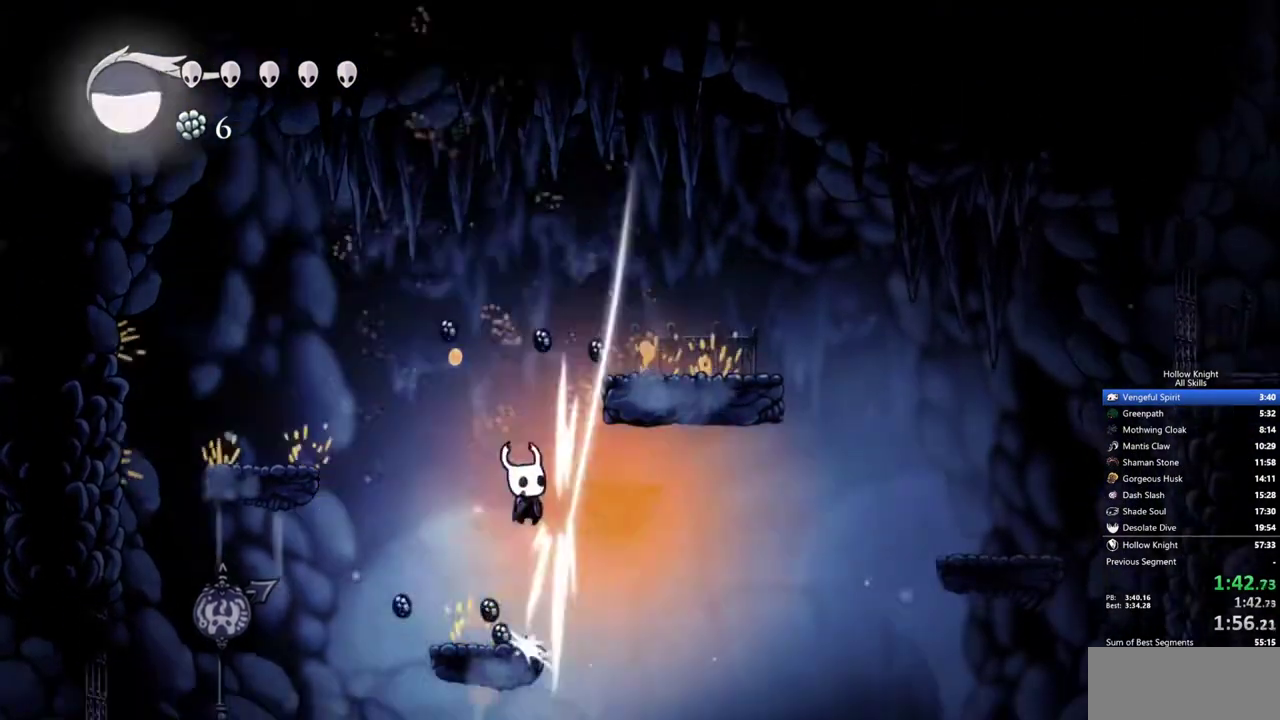
{"keys": ["down"], "events": [[17, "nail", "down"], [100, "nail", "up"], [100, "right", "up"], [283, "right", "down"], [433, "right", "up"]]}
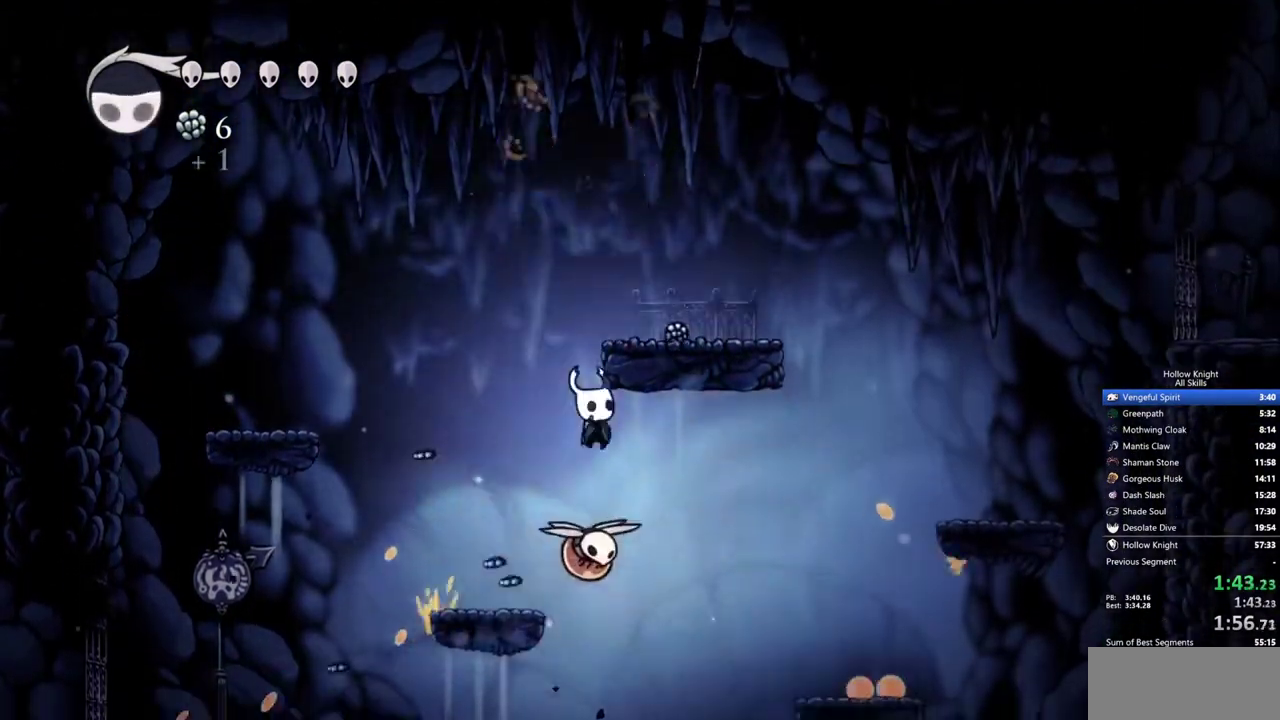
{"keys": ["down", "left"], "events": [[17, "nail", "down"], [117, "nail", "up"], [217, "left", "down"]]}
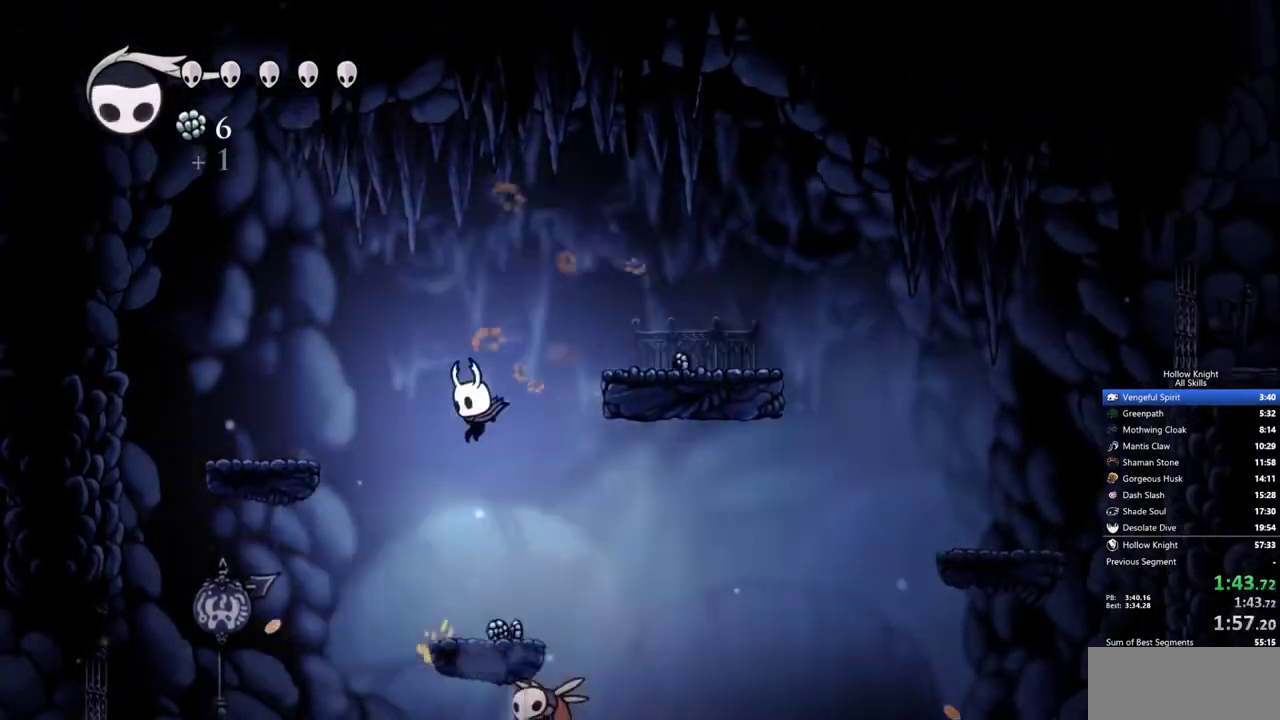
{"keys": ["down", "right"], "events": [[50, "left", "up"], [50, "right", "down"], [267, "nail", "down"], [417, "nail", "up"]]}
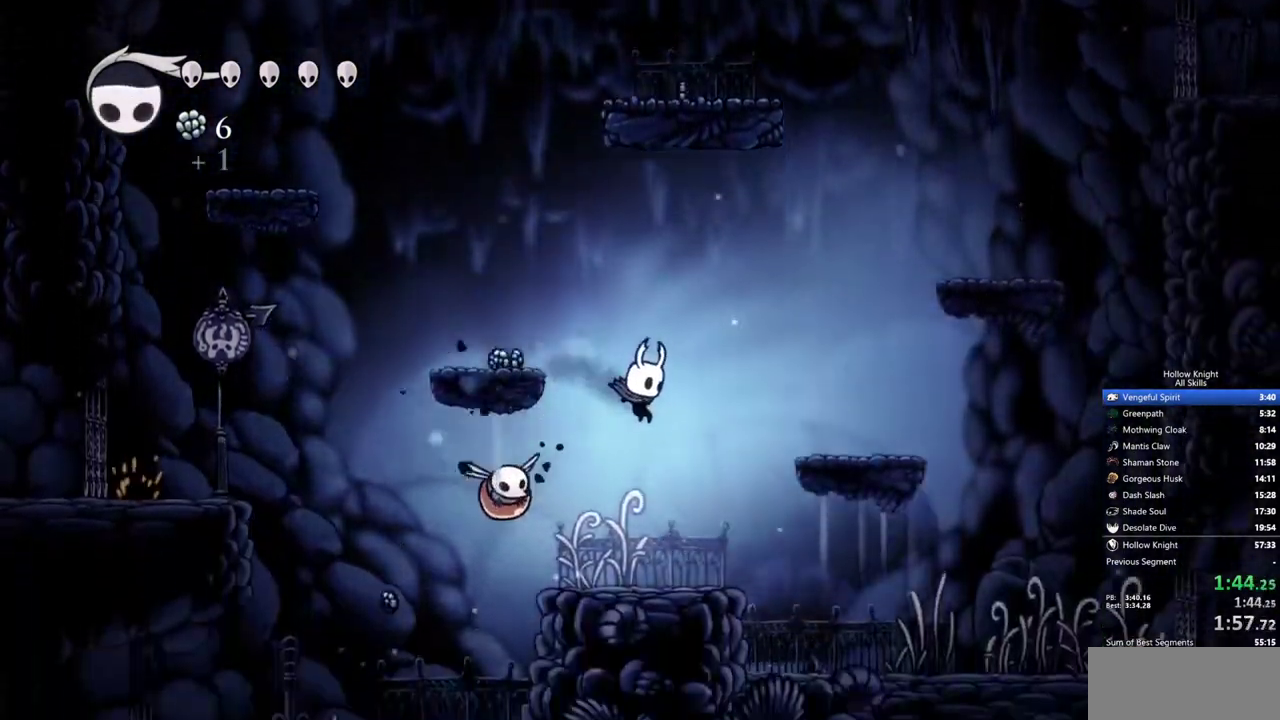
{"keys": ["left"], "events": [[100, "left", "down"], [150, "down", "up"], [150, "right", "up"], [250, "nail", "down"], [383, "nail", "up"]]}
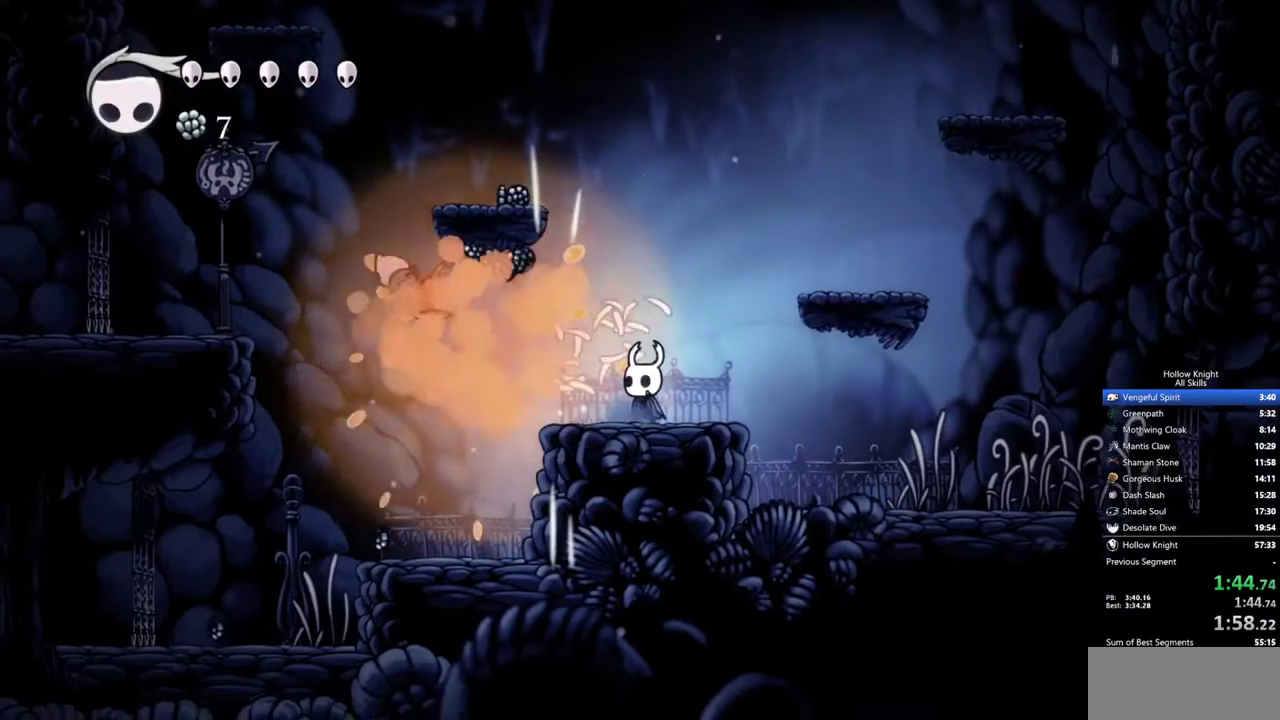
{"keys": ["right"], "events": [[250, "right", "down"], [350, "left", "up"]]}
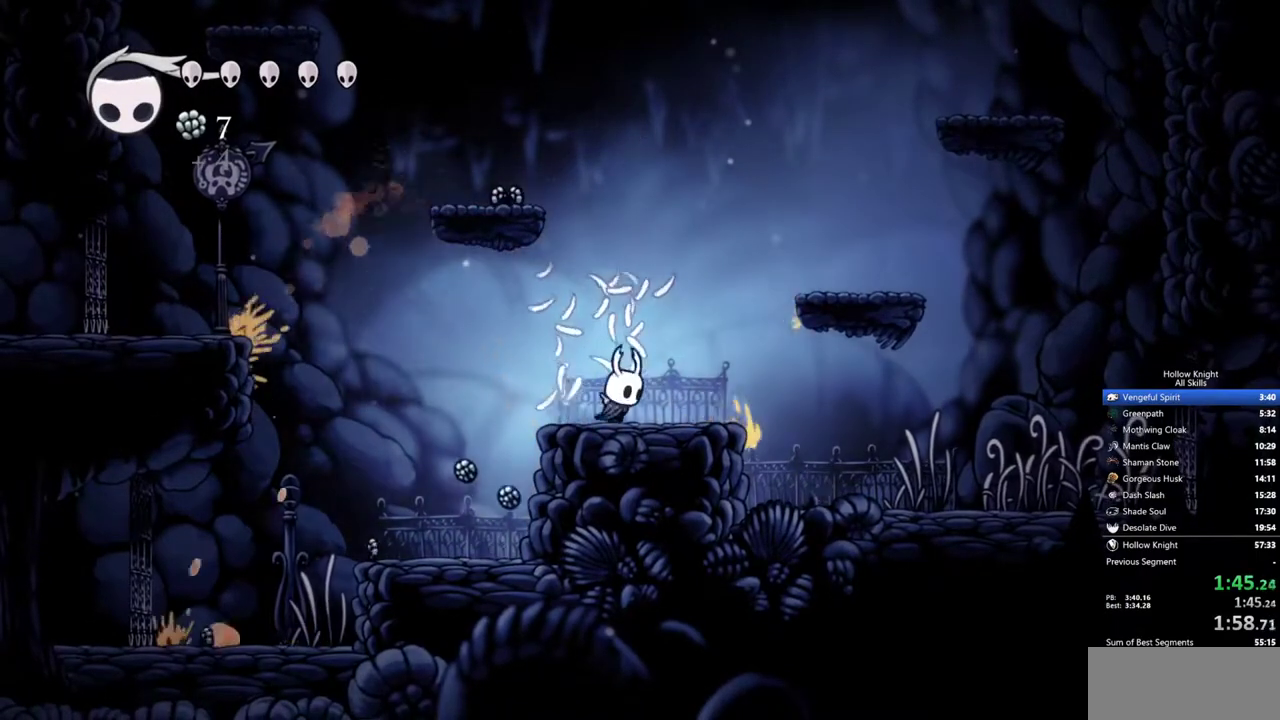
{"keys": ["right"], "events": []}
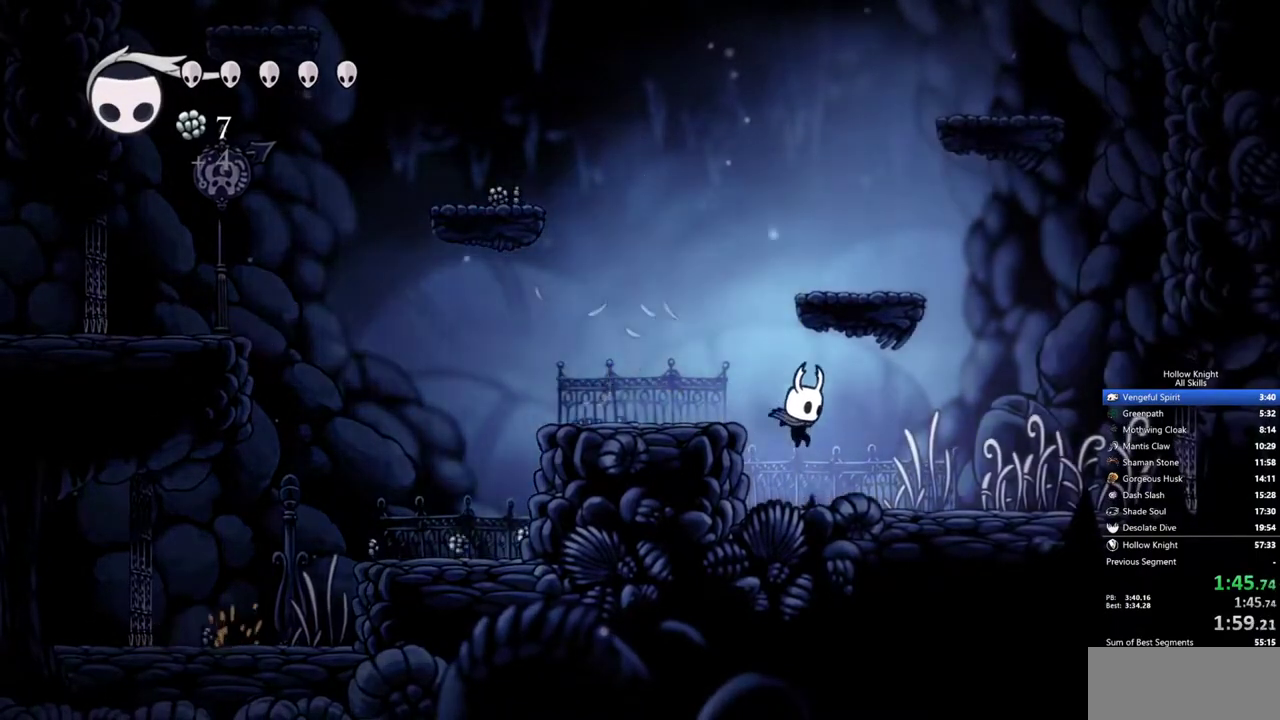
{"keys": ["right"], "events": []}
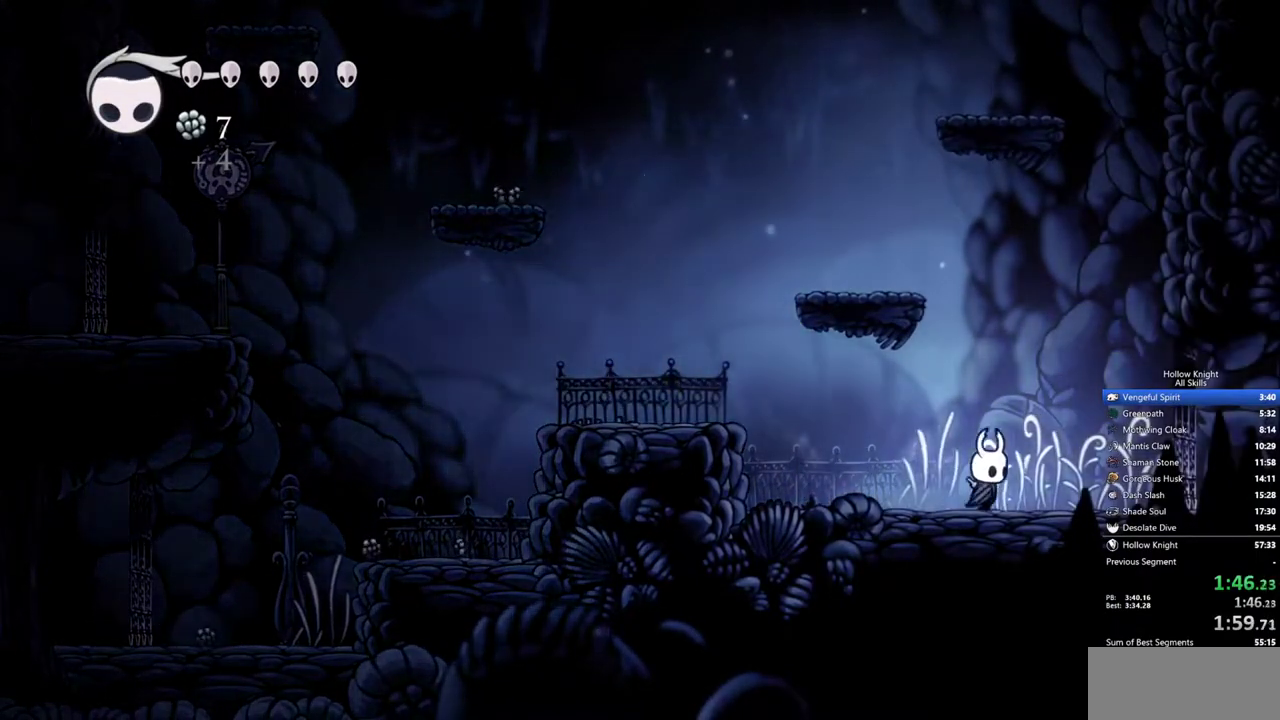
{"keys": ["right"], "events": []}
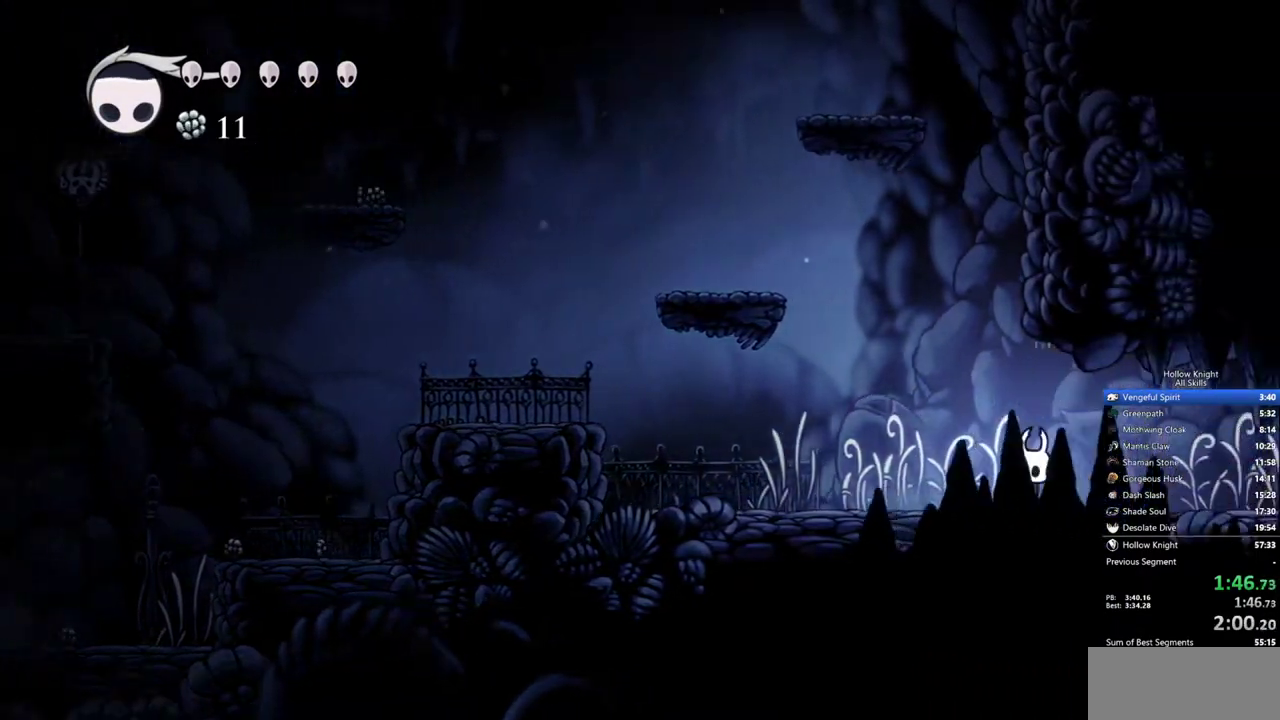
{"keys": ["right"], "events": []}
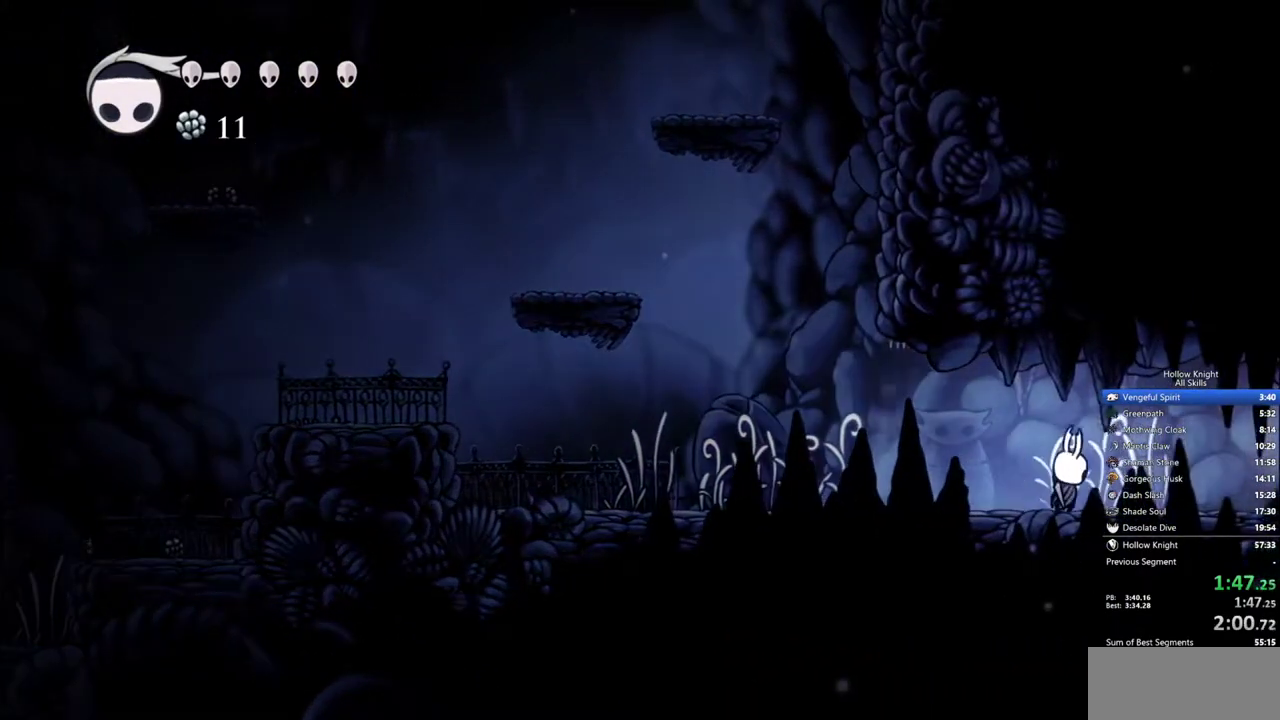
{"keys": ["right"], "events": [[17, "nail", "down"], [100, "nail", "up"]]}
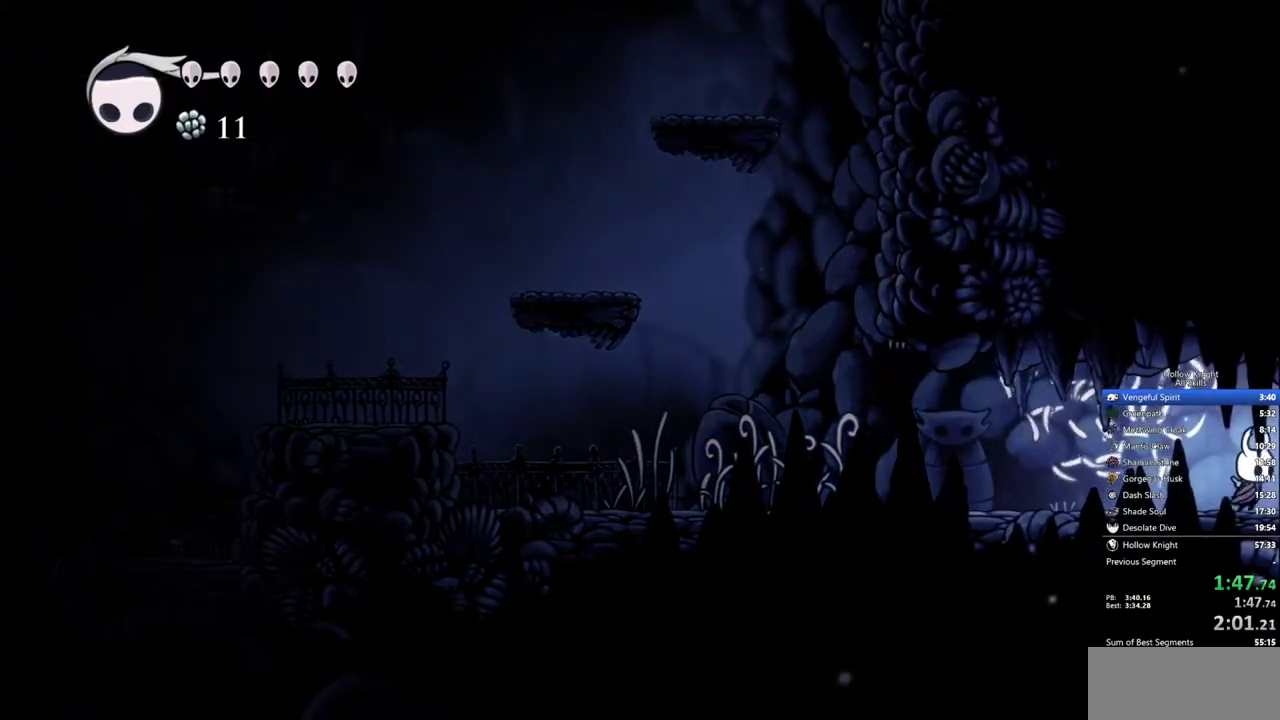
{"keys": ["right"], "events": []}
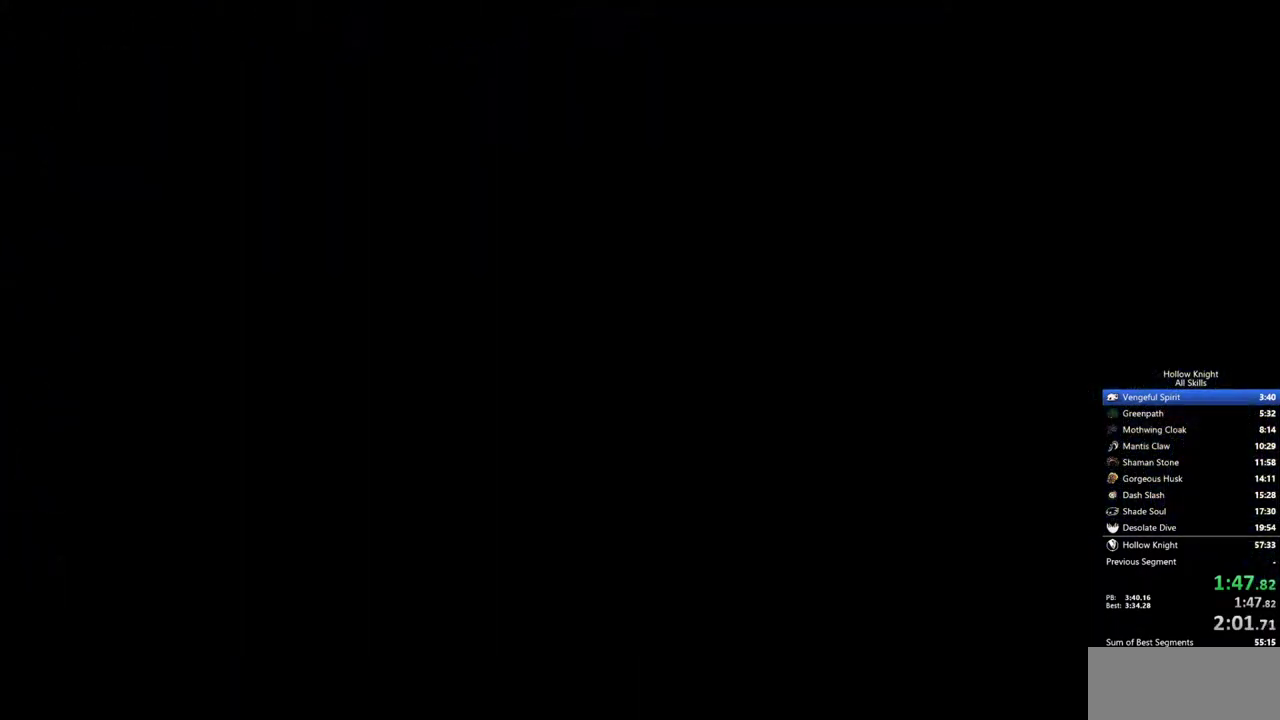
{"keys": ["right"], "events": []}
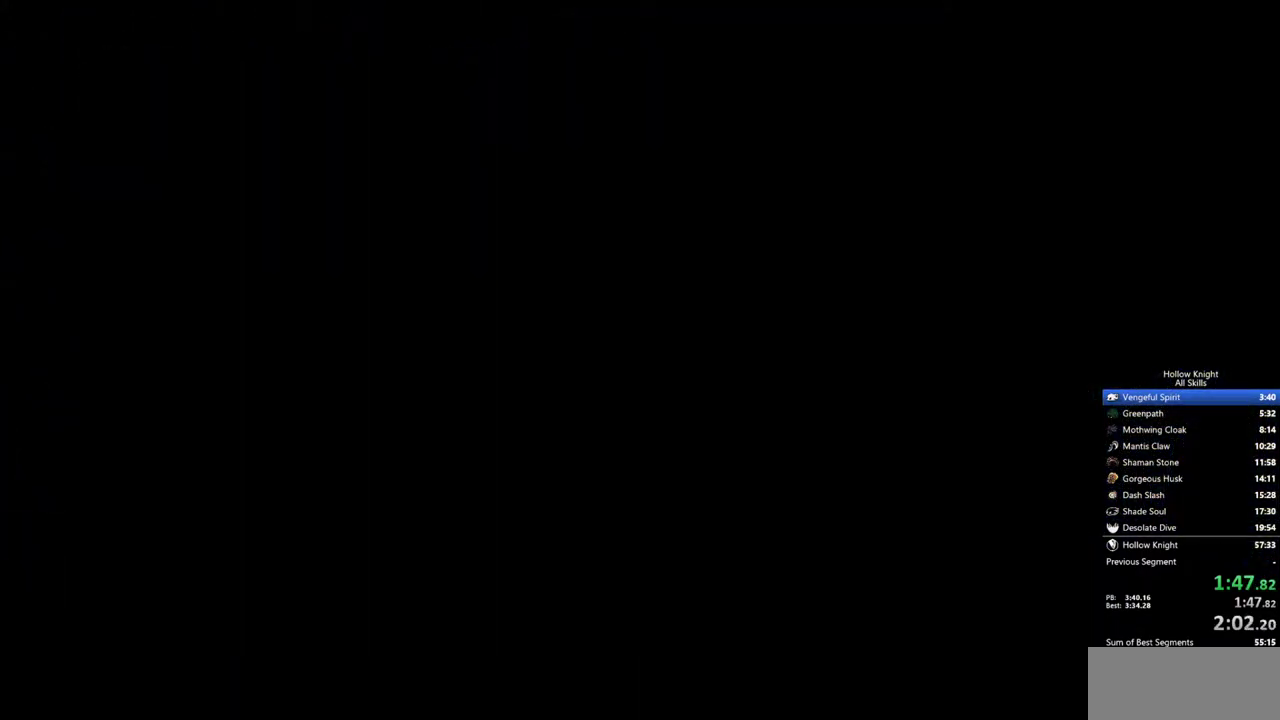
{"keys": ["right"], "events": []}
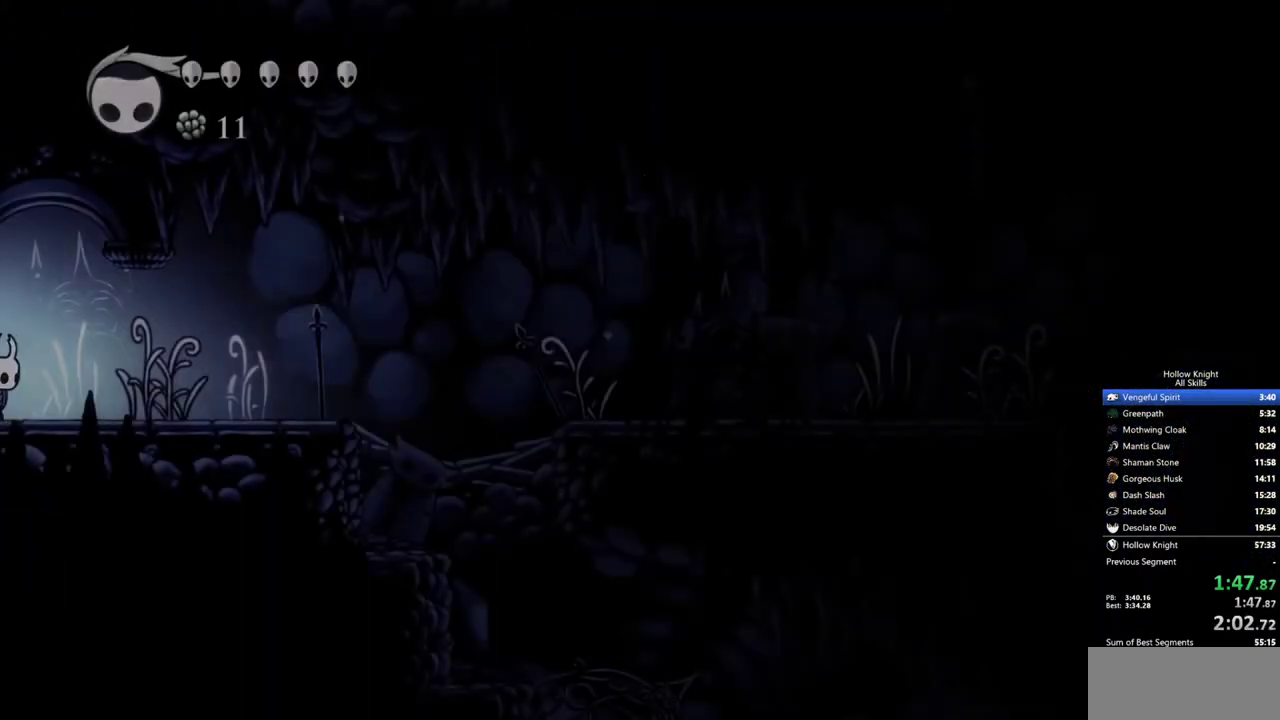
{"keys": ["right"], "events": []}
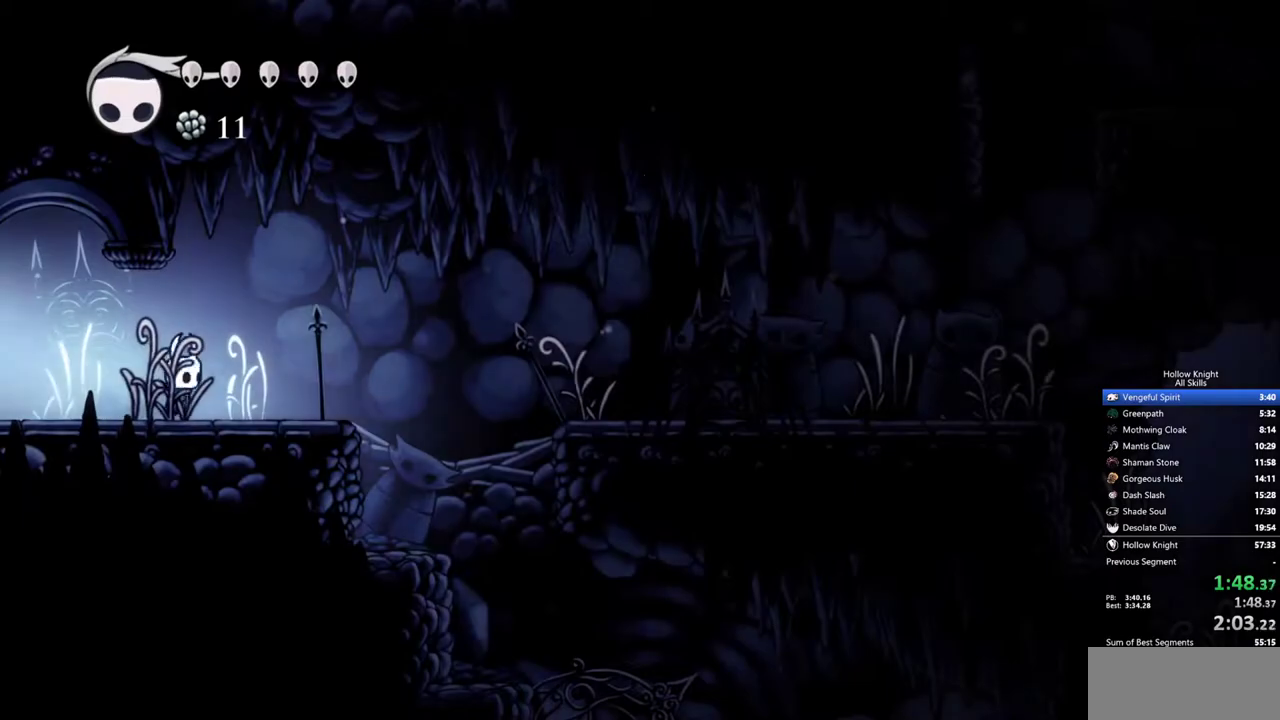
{"keys": ["jump", "right"], "events": [[417, "jump", "down"]]}